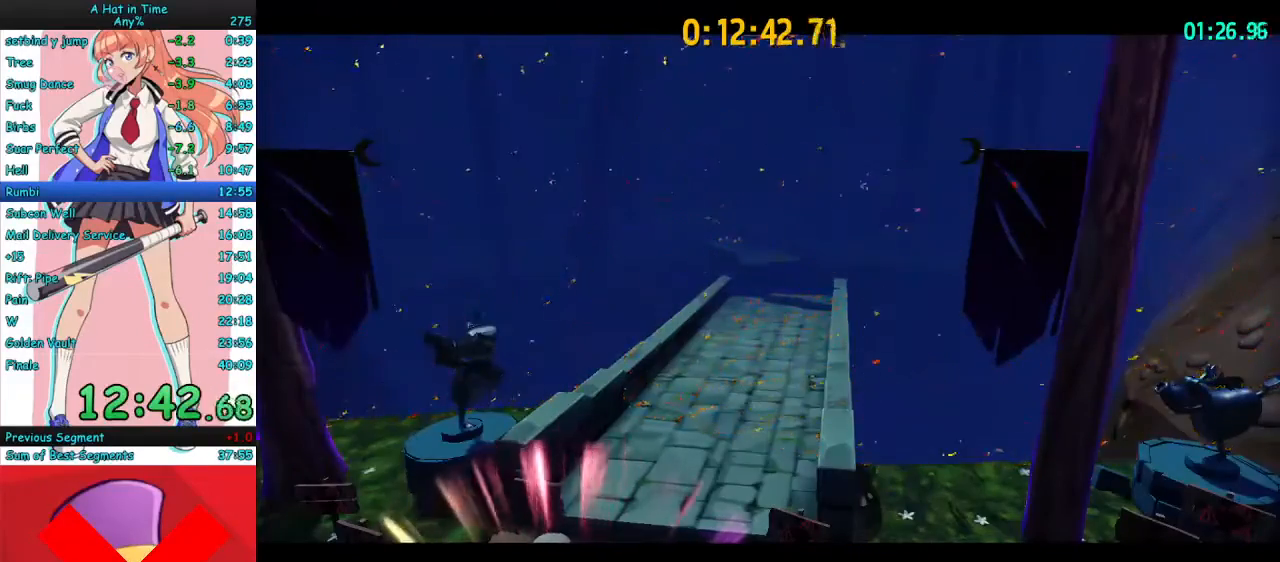
Gameplay with keyboard and mouse; each line is a JSON object with the keys and mouse buttons held at the frame after it. "events" lists presses ("down") and releases ("up") of "a", "ctrl", "d", "e", "f", "q", "r", "s", "shift", "space", "tab", "w", "mouse_left", "mouse_wheel", "mouse_right", "mouse_mb4" and "mouse_mb5" between this image and that frame as [ms after this image, input, new state], when the widget could be followed in between. "mouse_left", "mouse_wheel", "mouse_right", "mouse_mb4", "mouse_mb5" = the "left", "wheel", "right", "mb4", "mb5" buttons of the "mouse" list. No other keys are recorded. "wheel" means that the mouse wheel is clicked or scrolled. Mouse movement is not recorded.
{"keys": ["d", "w"], "mouse": ["right"], "events": [[100, "d", "up"], [167, "d", "down"], [300, "d", "up"], [400, "d", "down"]]}
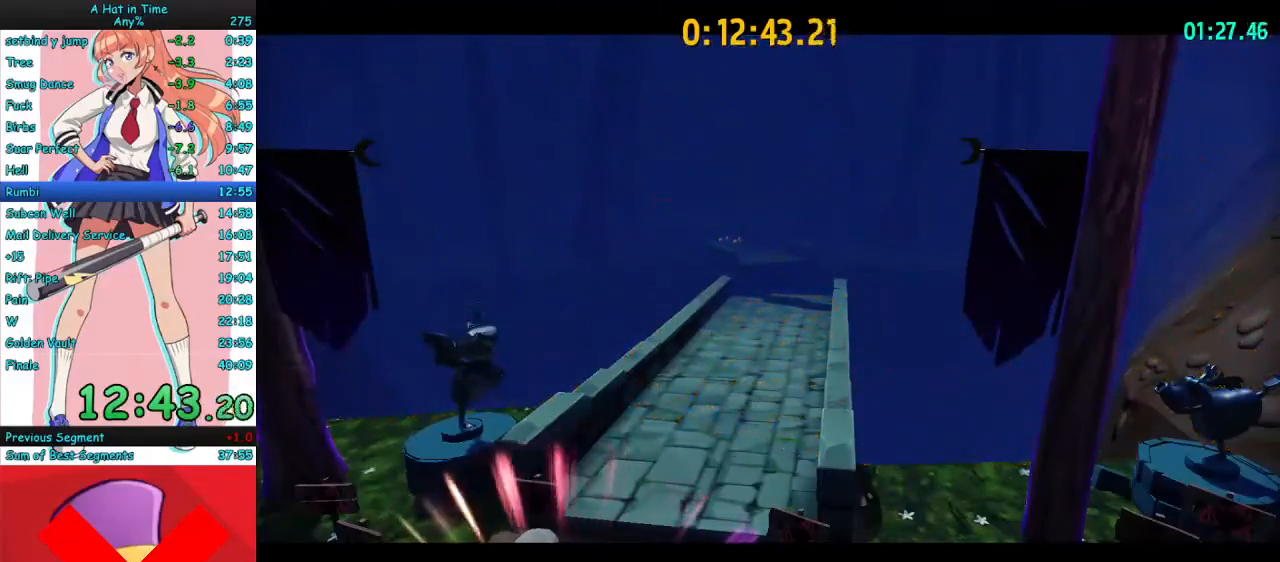
{"keys": ["d", "w"], "mouse": ["right"], "events": [[67, "d", "up"], [133, "d", "down"]]}
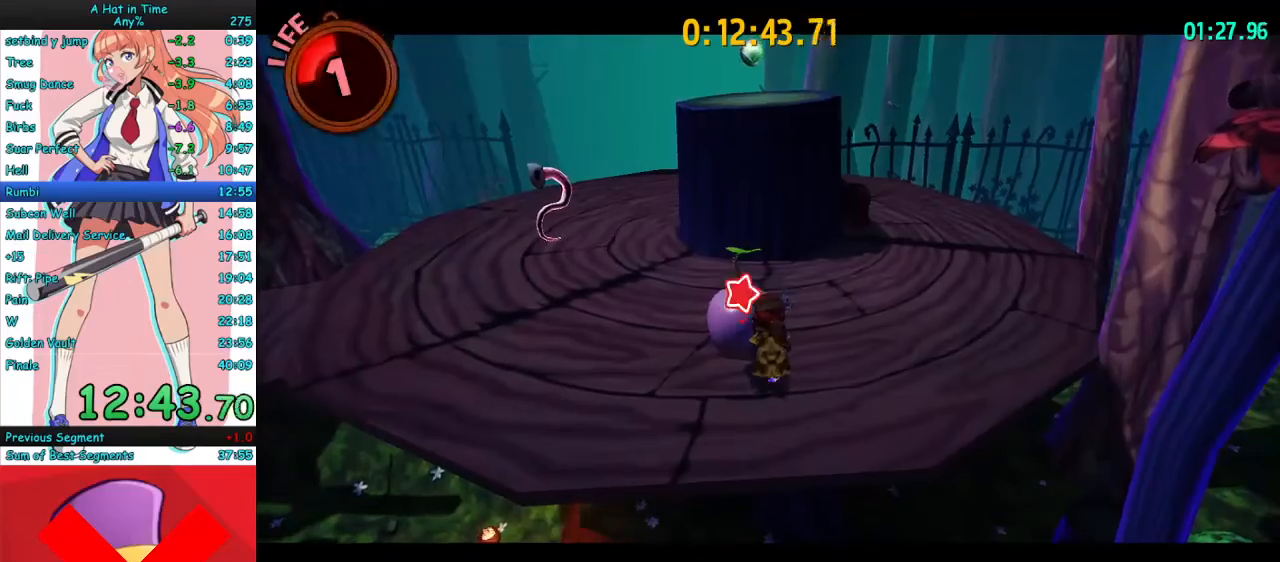
{"keys": ["w"], "mouse": ["right"], "events": [[267, "d", "up"]]}
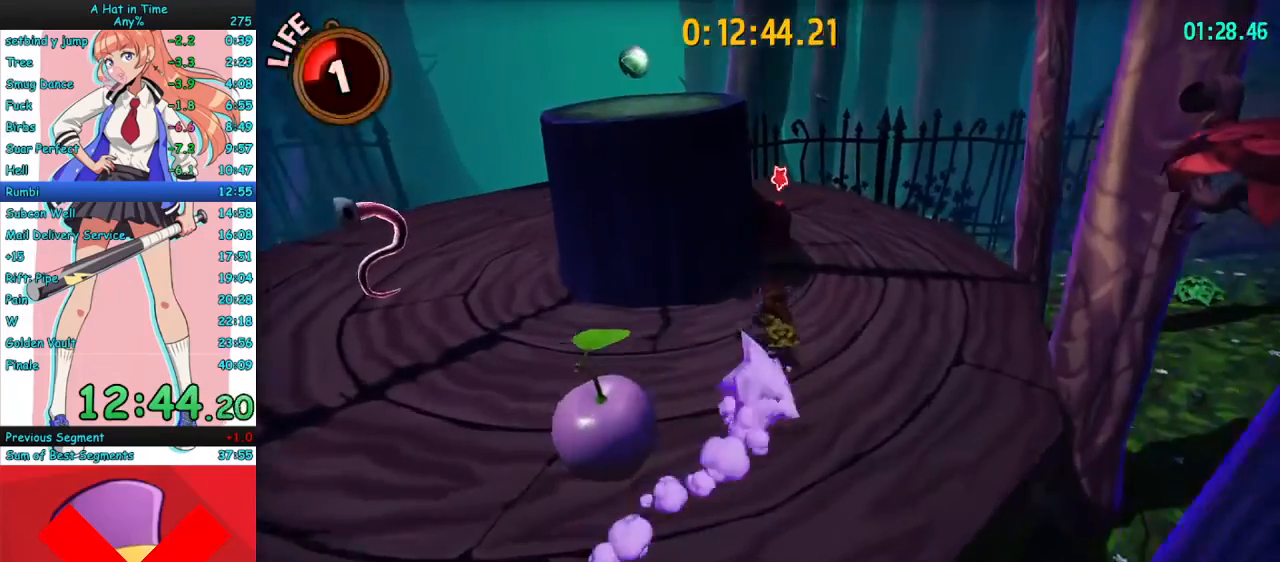
{"keys": [], "mouse": ["right"], "events": [[200, "e", "down"], [267, "e", "up"], [333, "e", "down"], [367, "w", "up"], [467, "e", "up"]]}
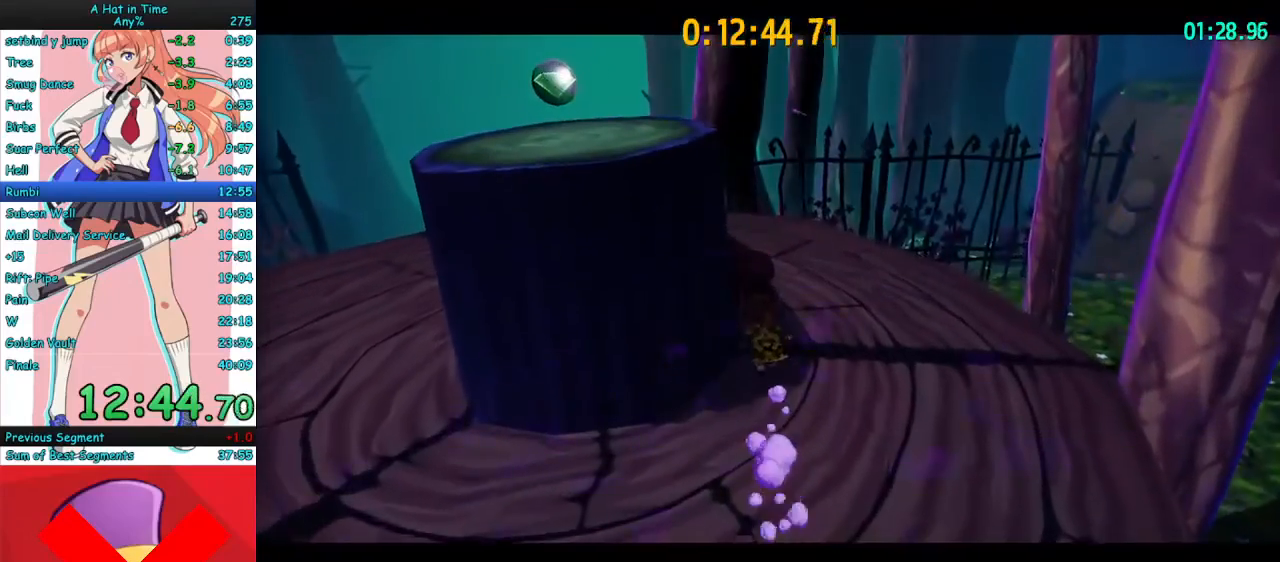
{"keys": [], "mouse": ["right"], "events": [[433, "d", "down"], [500, "d", "up"]]}
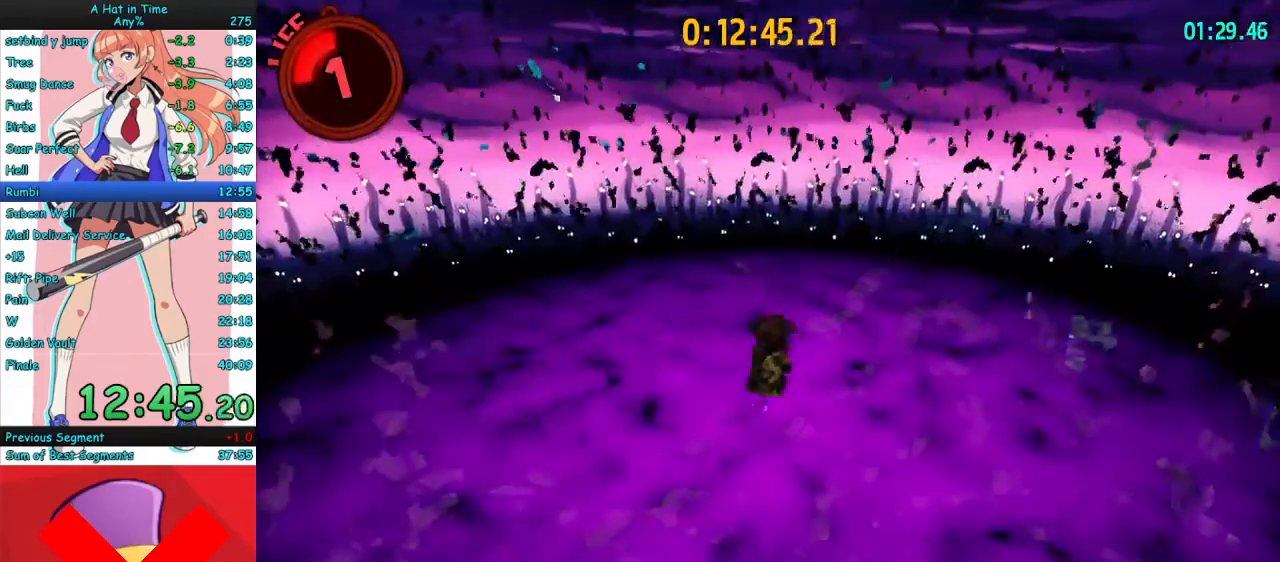
{"keys": [], "mouse": ["right"], "events": [[33, "d", "down"], [33, "w", "down"], [267, "d", "up"], [433, "w", "up"]]}
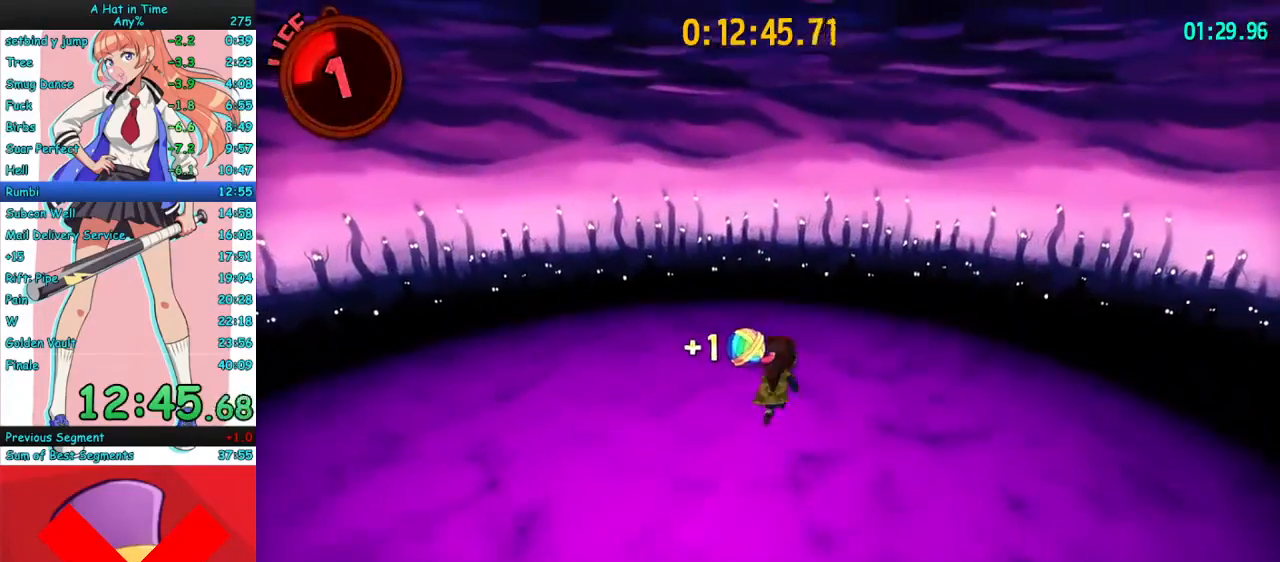
{"keys": [], "mouse": ["right"], "events": [[100, "d", "down"], [167, "w", "down"], [267, "w", "up"], [300, "d", "up"]]}
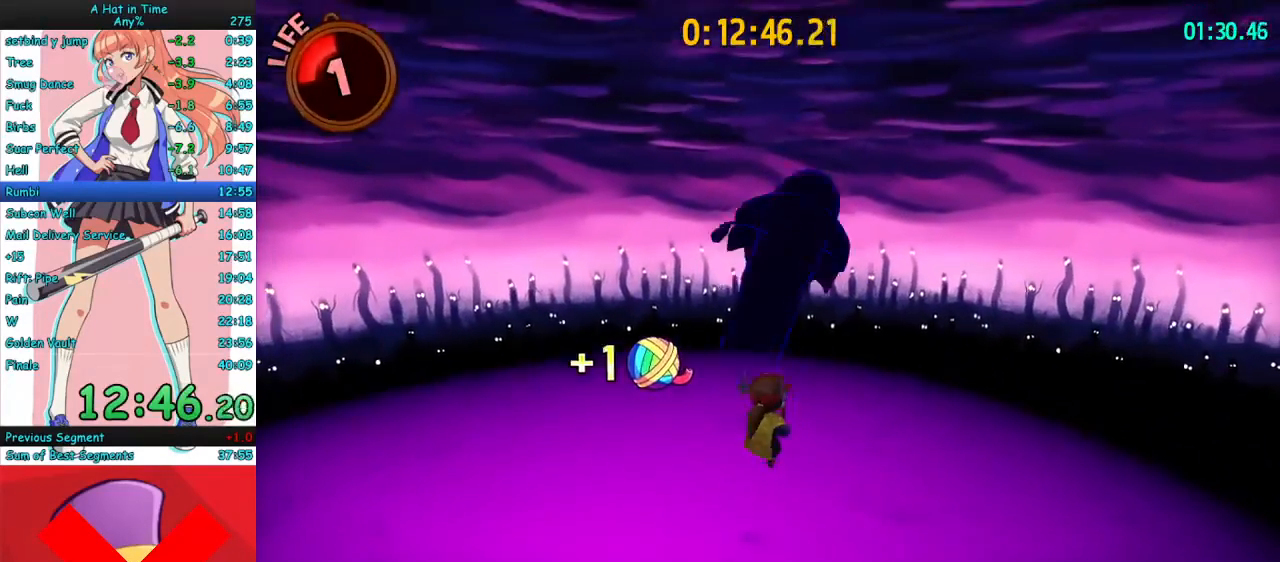
{"keys": [], "mouse": ["right"], "events": []}
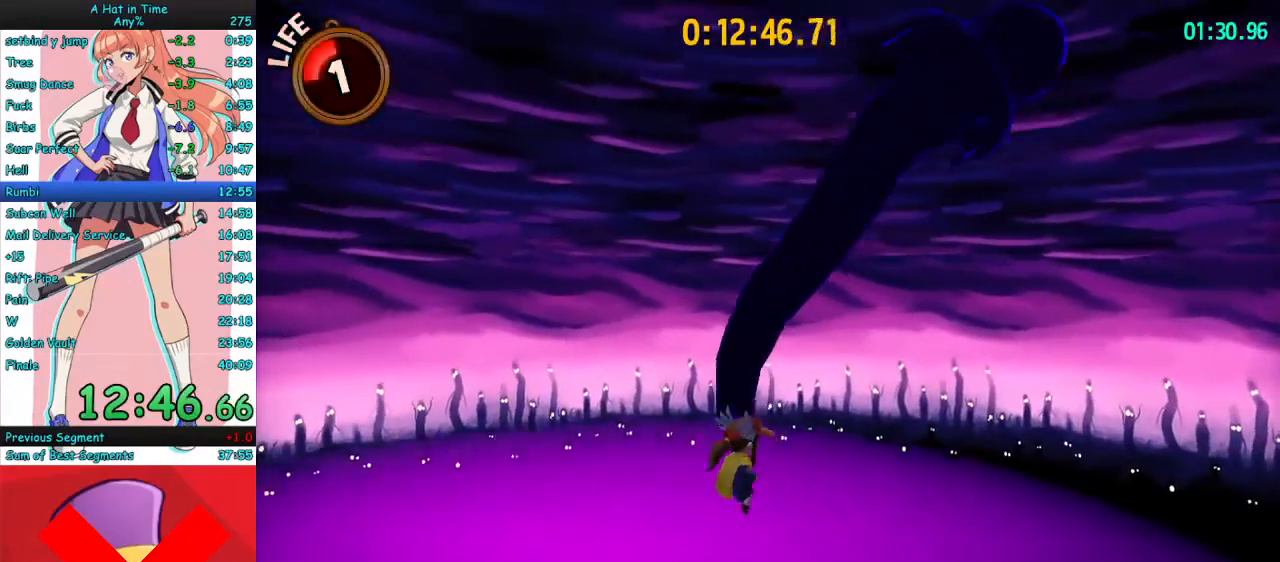
{"keys": [], "mouse": ["right"], "events": [[200, "w", "down"], [300, "w", "up"]]}
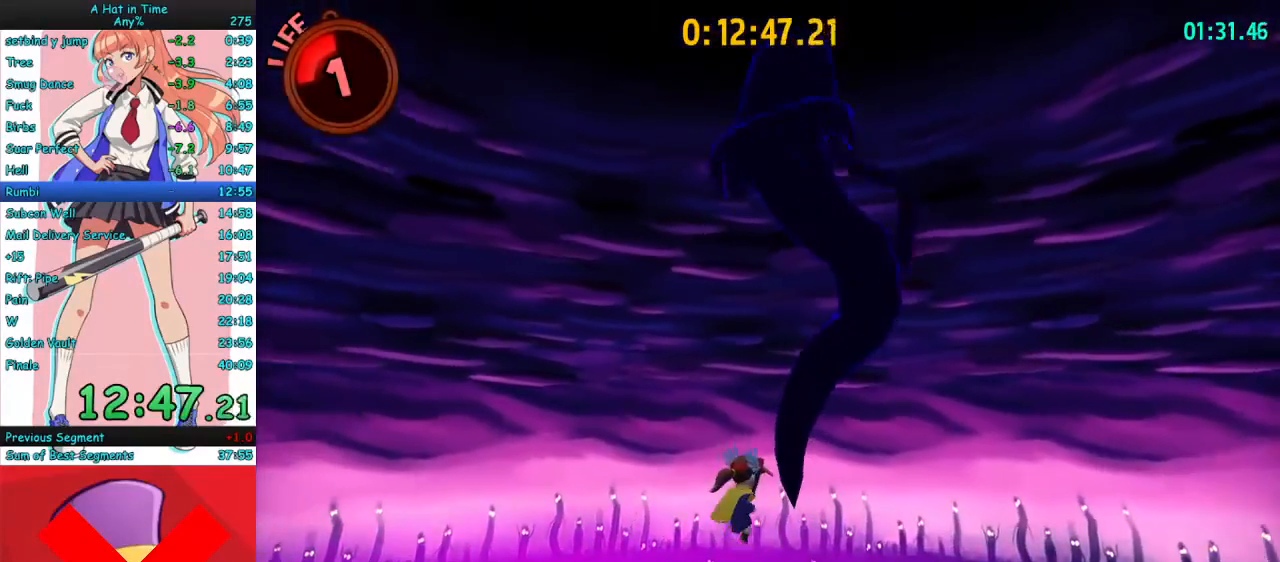
{"keys": [], "mouse": ["right"], "events": [[133, "w", "down"], [167, "w", "up"]]}
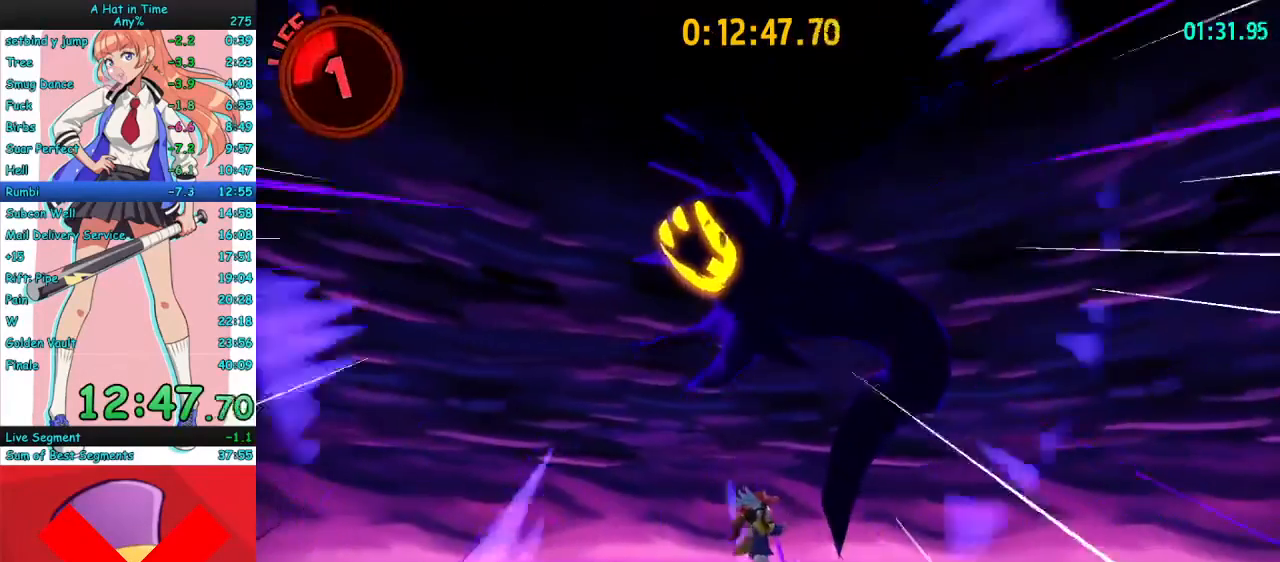
{"keys": [], "mouse": ["right"], "events": []}
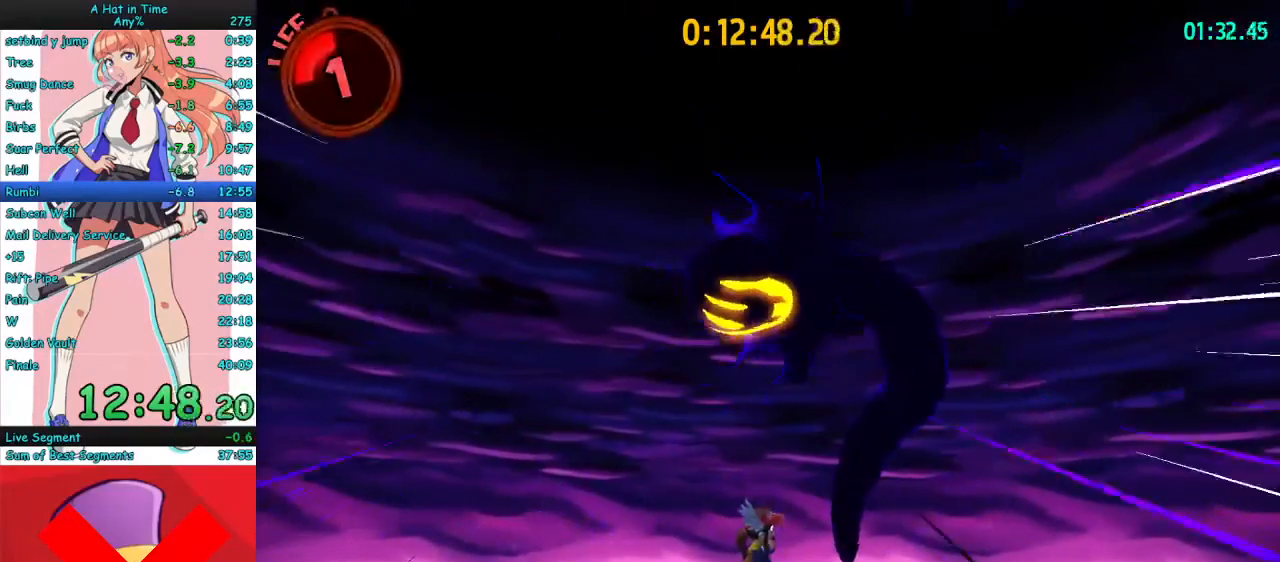
{"keys": [], "mouse": ["right"], "events": []}
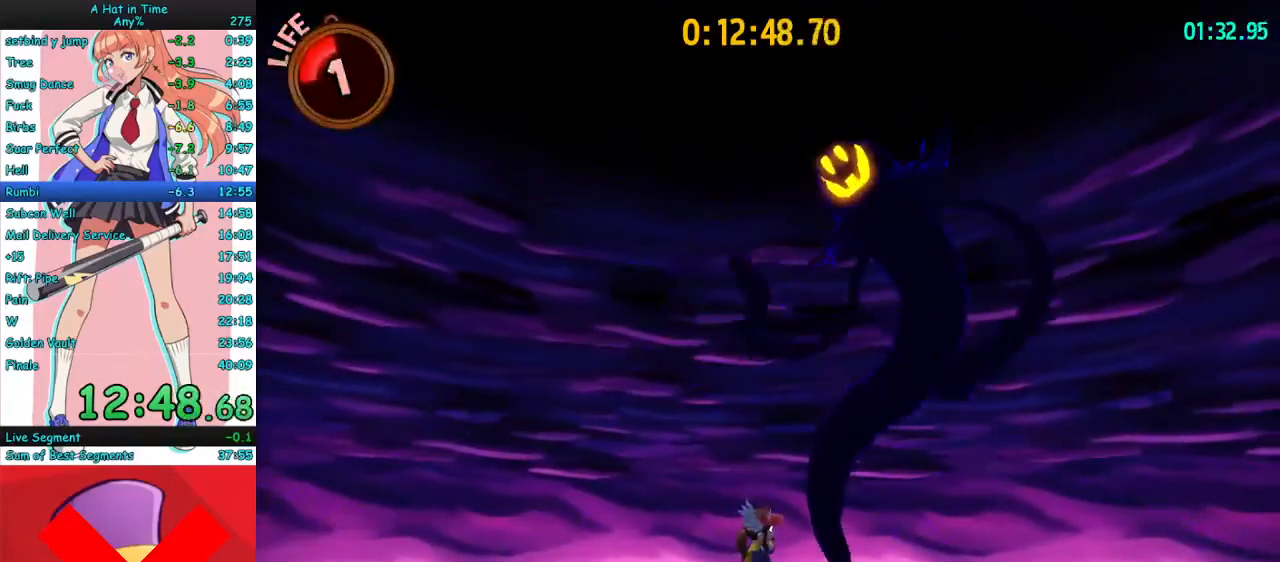
{"keys": [], "mouse": ["right"], "events": []}
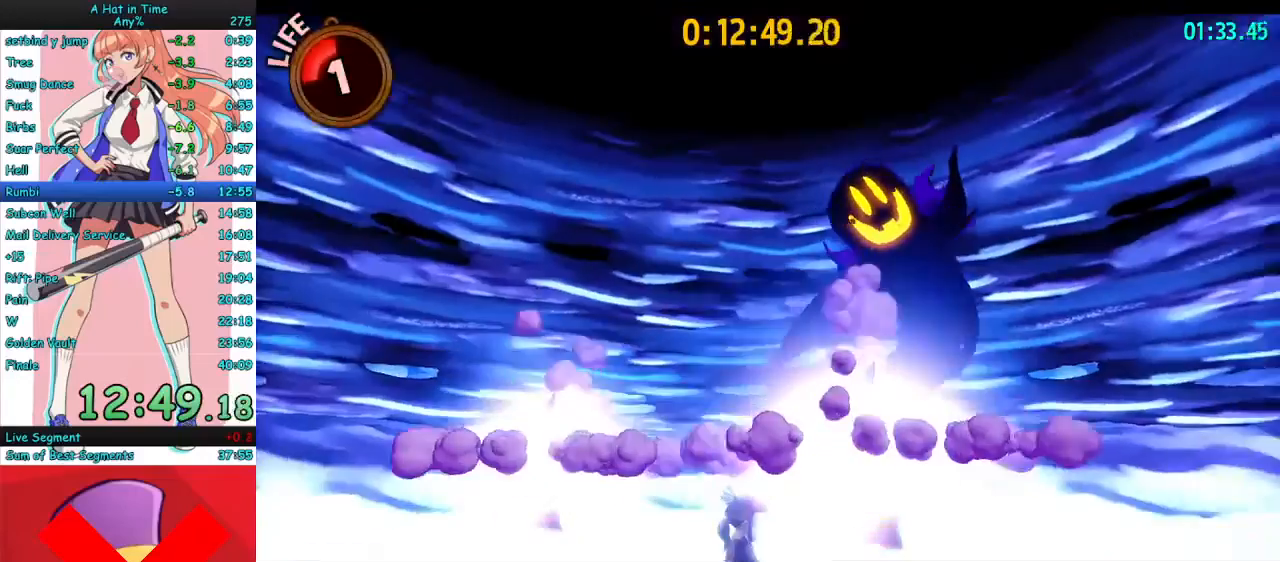
{"keys": [], "mouse": ["right"], "events": []}
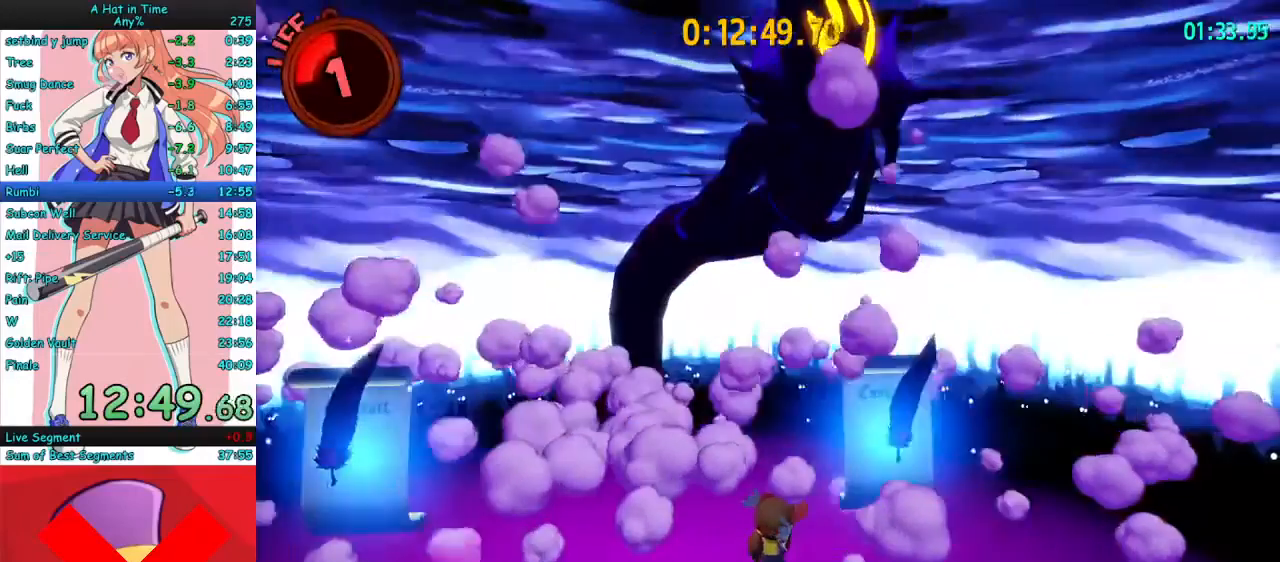
{"keys": [], "mouse": [], "events": [[267, "e", "down"], [300, "mouse_right", "up"], [367, "e", "up"], [400, "e", "down"], [500, "e", "up"]]}
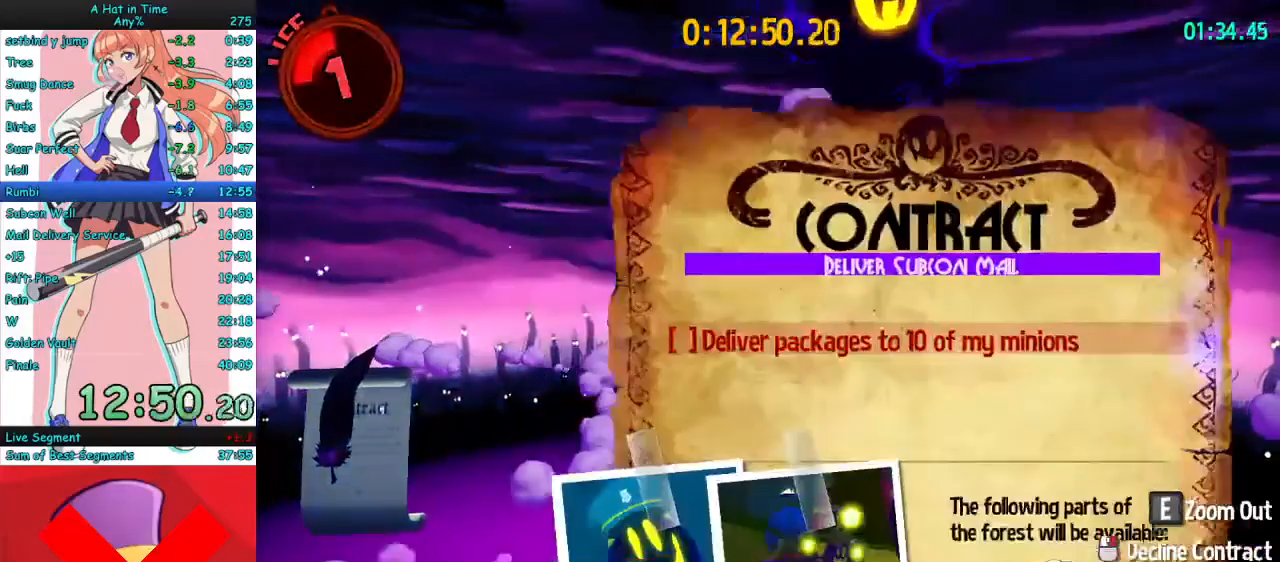
{"keys": ["s"], "mouse": [], "events": [[100, "s", "down"], [233, "mouse_left", "down"], [300, "mouse_left", "up"], [400, "mouse_left", "down"], [433, "mouse_left", "up"]]}
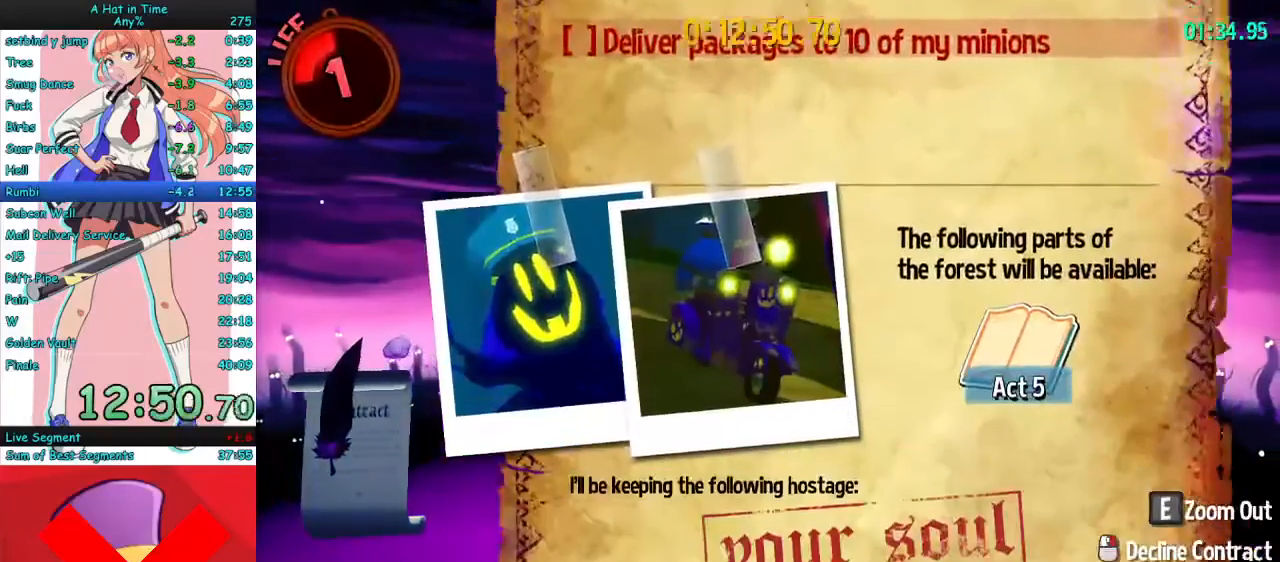
{"keys": ["s"], "mouse": [], "events": [[167, "mouse_left", "down"], [233, "mouse_left", "up"], [333, "mouse_left", "down"], [400, "mouse_left", "up"]]}
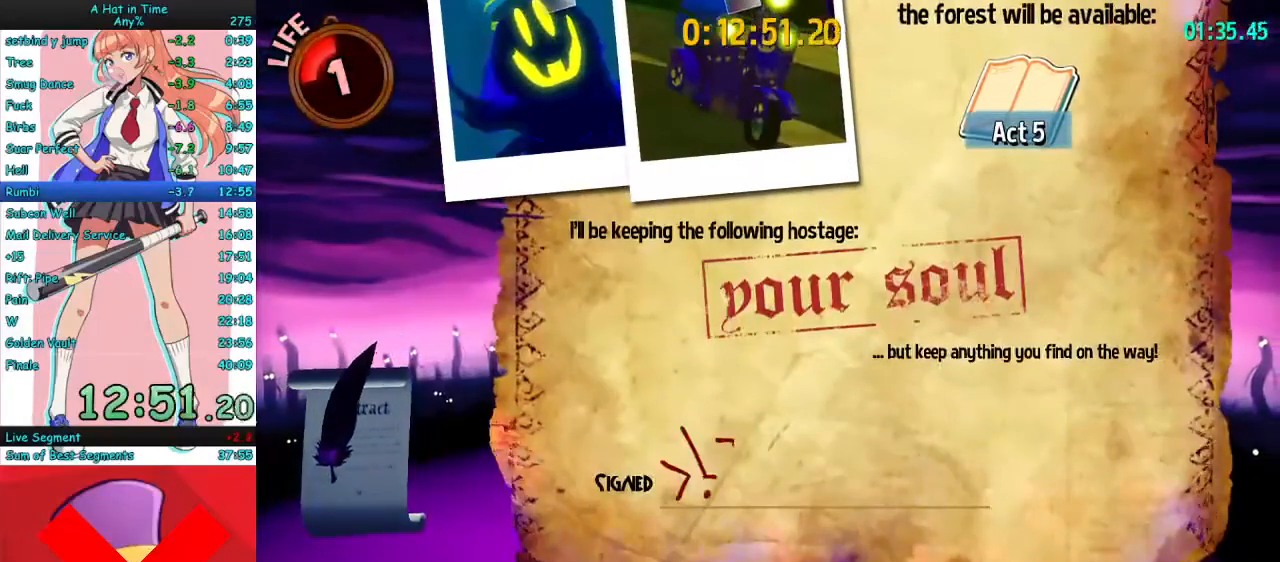
{"keys": [], "mouse": ["right"], "events": [[133, "mouse_right", "down"], [400, "s", "up"]]}
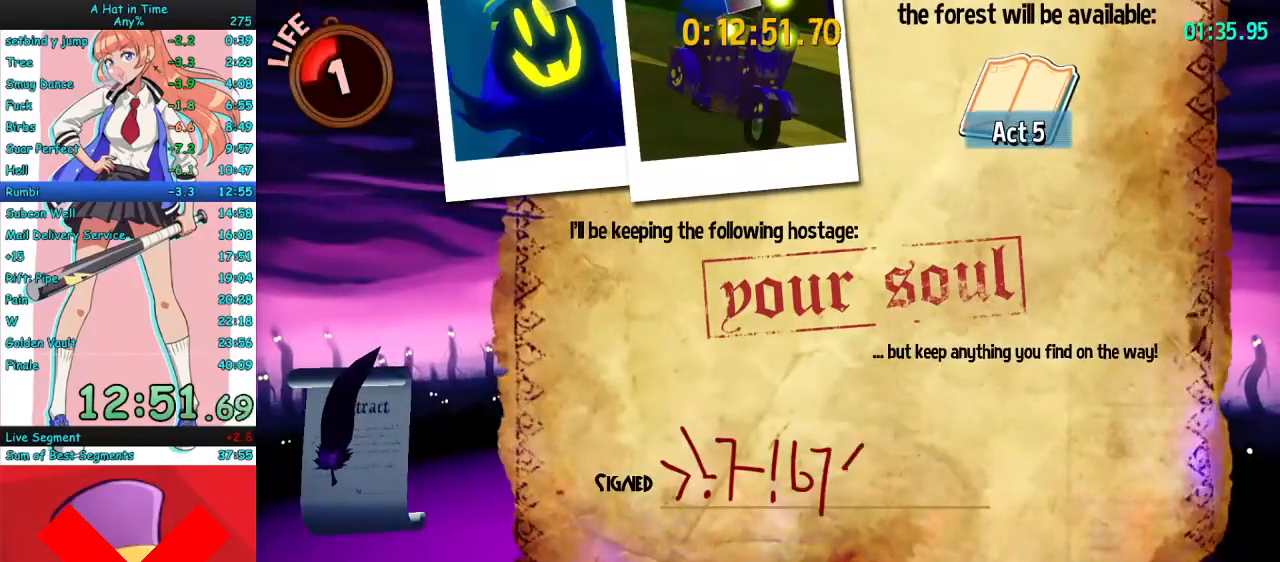
{"keys": [], "mouse": ["right"], "events": []}
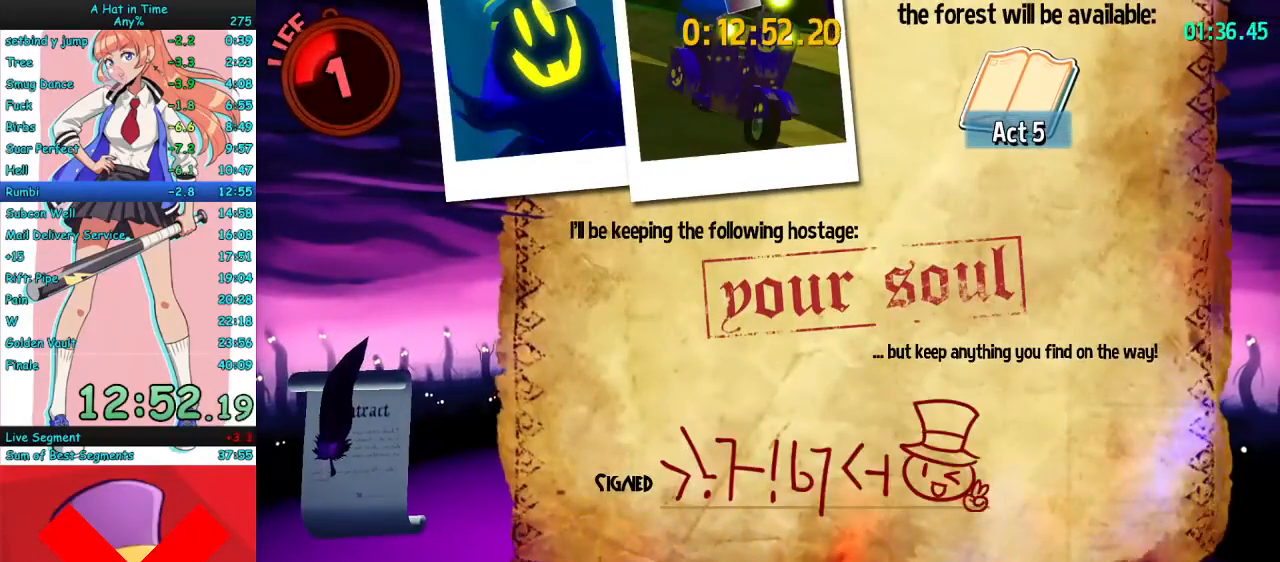
{"keys": [], "mouse": ["right"], "events": []}
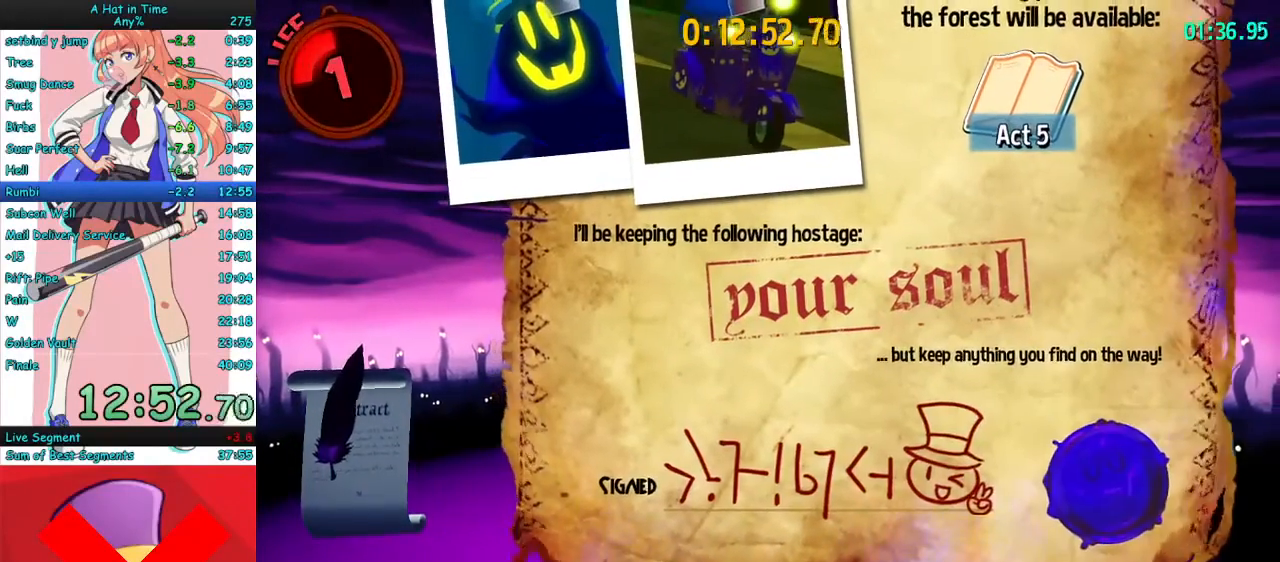
{"keys": [], "mouse": ["right"], "events": []}
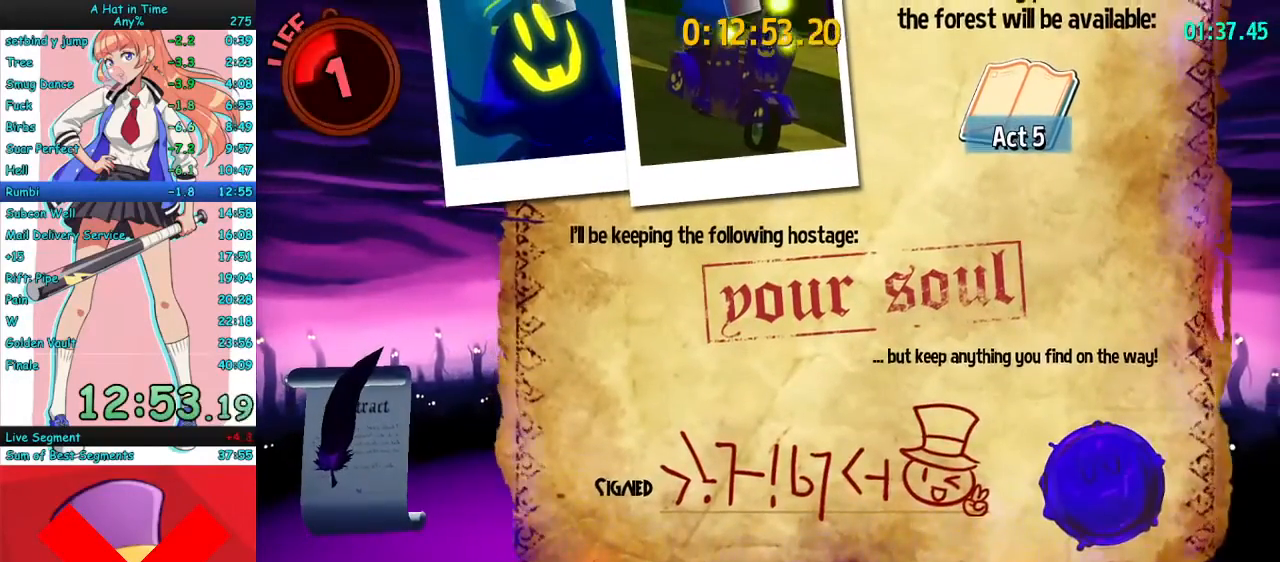
{"keys": [], "mouse": ["right"], "events": []}
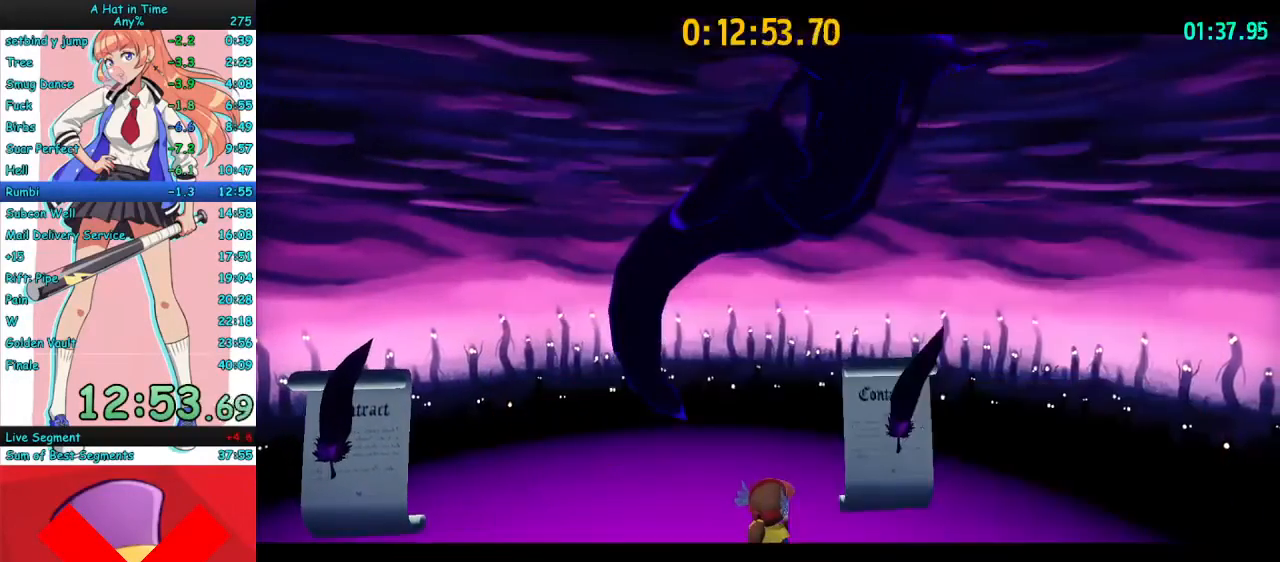
{"keys": [], "mouse": ["right"], "events": []}
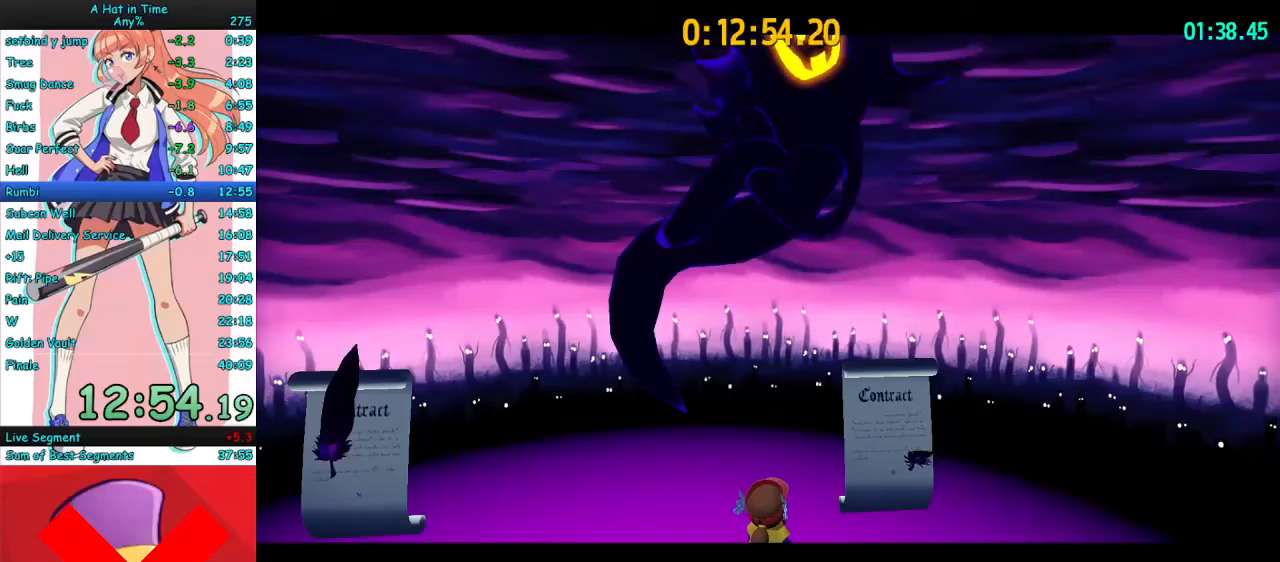
{"keys": [], "mouse": ["right"], "events": []}
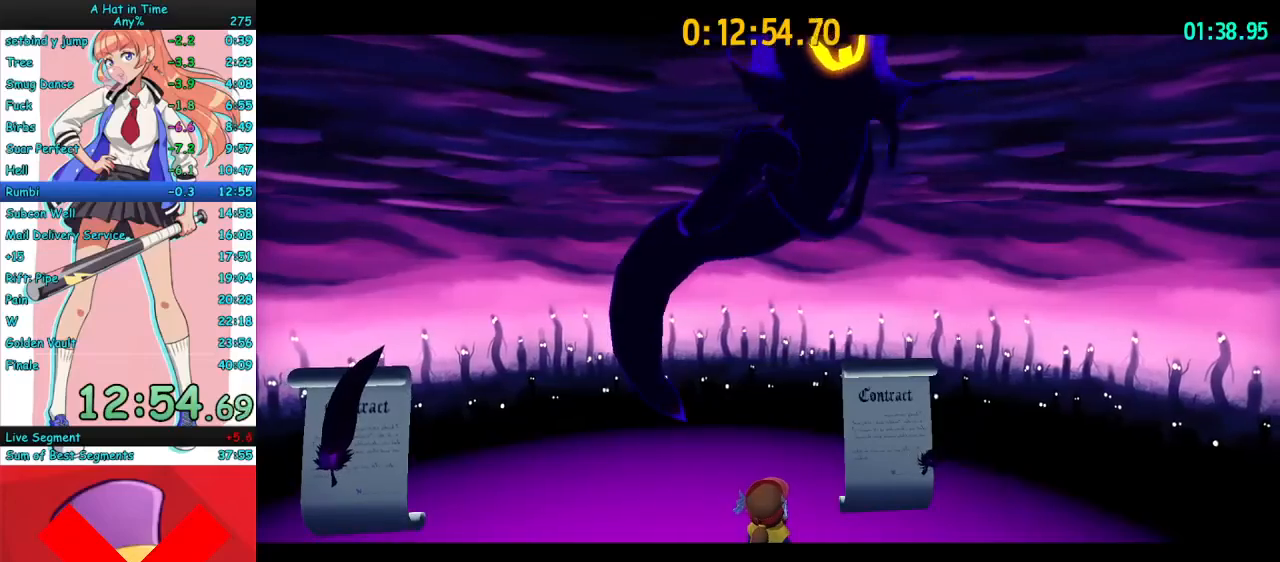
{"keys": [], "mouse": ["right"], "events": []}
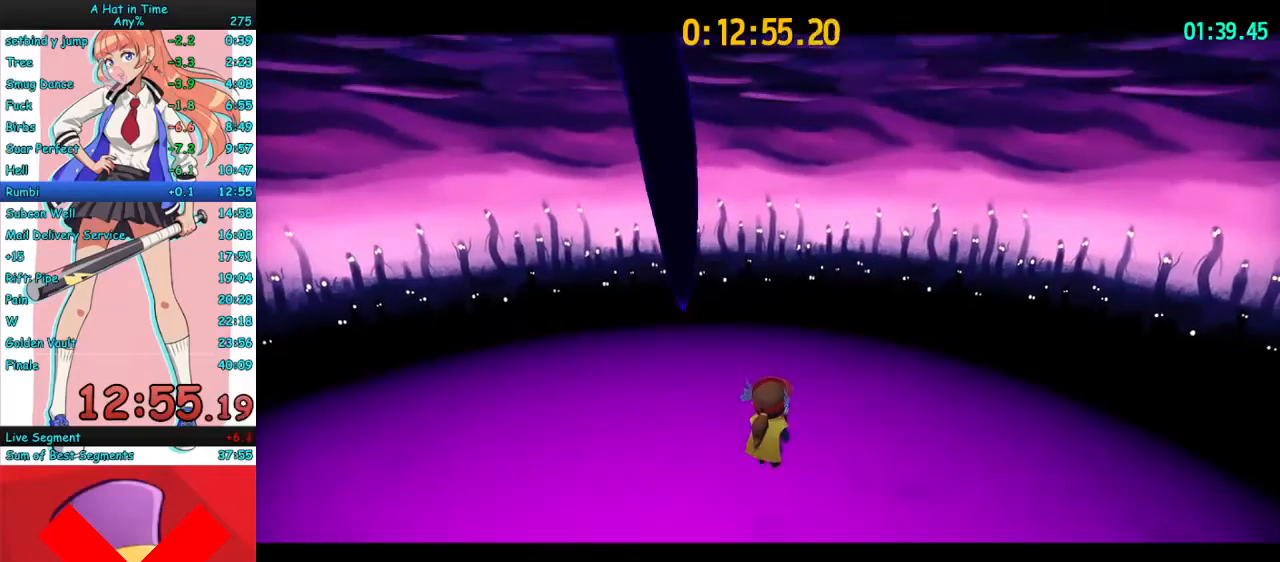
{"keys": ["a"], "mouse": ["right"], "events": [[467, "a", "down"]]}
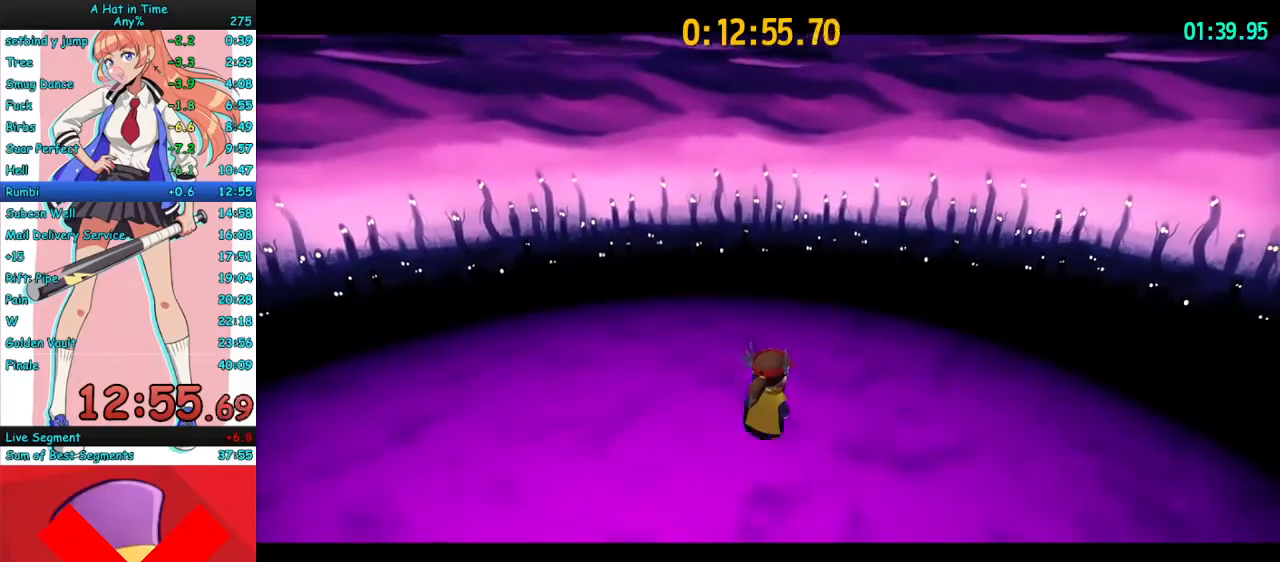
{"keys": ["a", "s"], "mouse": ["right"], "events": [[233, "s", "down"]]}
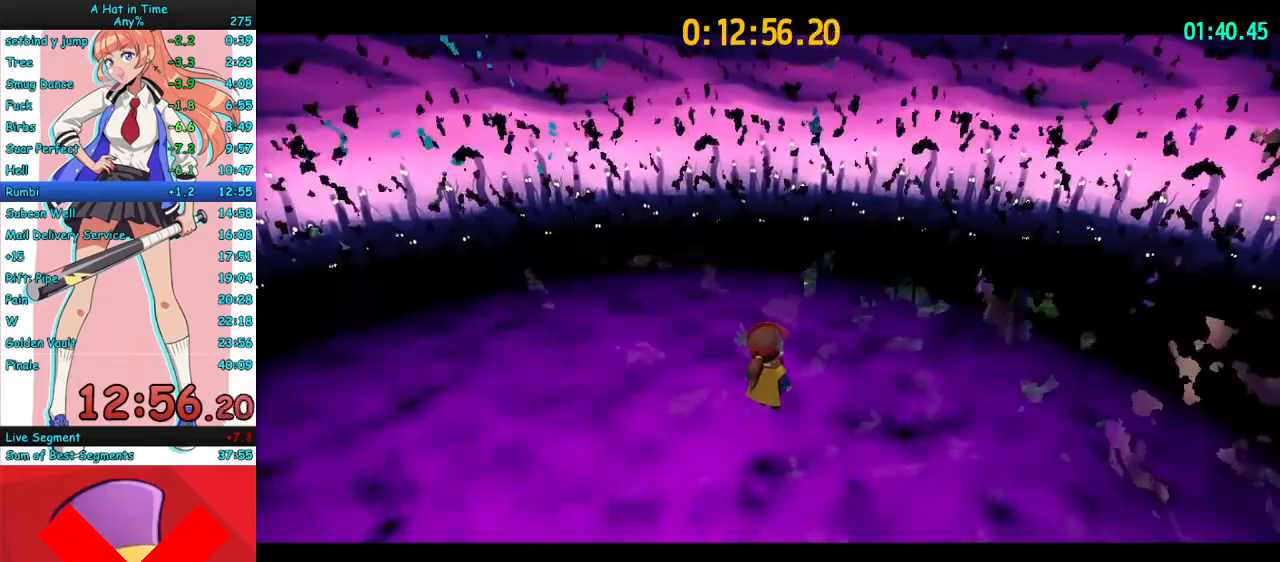
{"keys": ["a", "s"], "mouse": ["right"], "events": []}
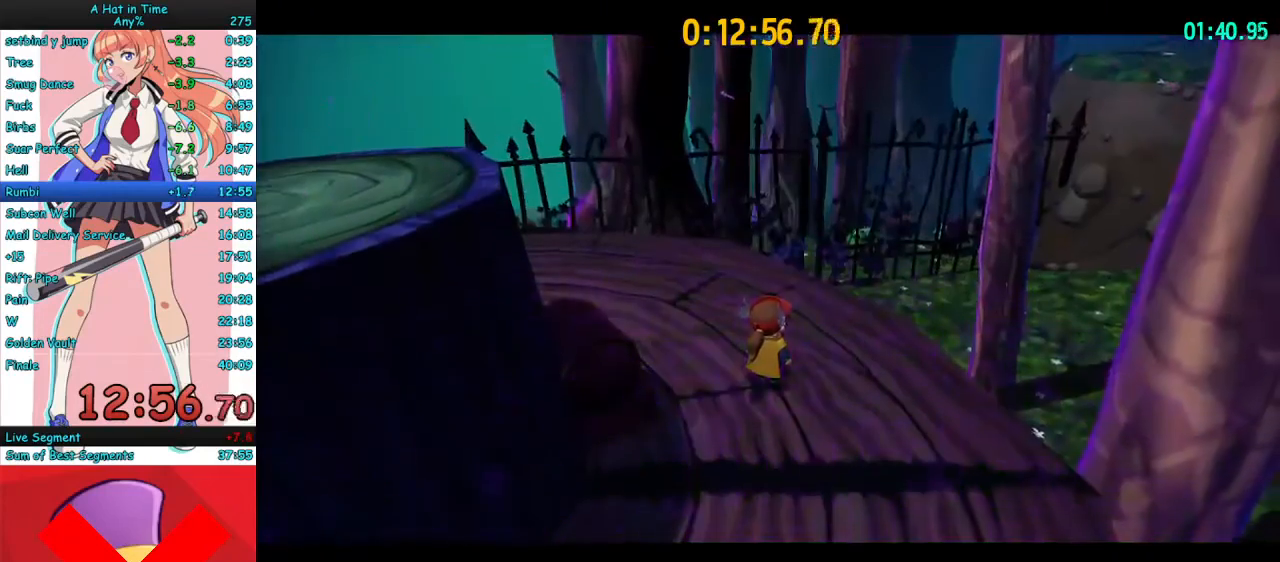
{"keys": ["a", "s"], "mouse": ["right"], "events": []}